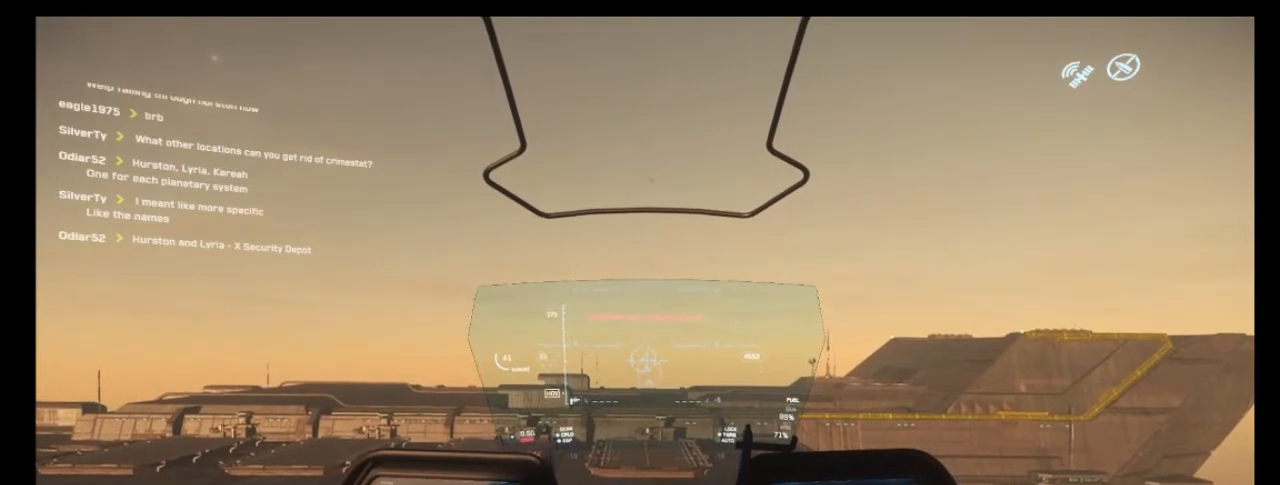
Gameplay with keyboard and mouse; each line is a JSON object with the keys and mouse buttons held at the frame after it. "events" lists presses ("down") and releases ("up") of "1", "2", "3", "4", "5", "a", "alt", "b", "c", "ctrl", "d", "e", "f", "g", "q", "r", "s", "shift", "space", "t", "tab", "tilde", "v", "w", "x", "z", "mouse_left", "mouse_wheel", "mouse_right", "mouse_mb4" and "mouse_mb5" between this image and that frame as [ms after this image, input, new state], when the widget could be followed in between. "mouse_left", "mouse_wheel", "mouse_right", "mouse_mb4", "mouse_mb5" = the "left", "wheel", "right", "mb4", "mb5" buttons of the "mouse" list. No other keys are recorded. "wheel" means that the mouse wheel is clicked or scrolled. Mouse movement is not recorded.
{"keys": [], "mouse": [], "events": []}
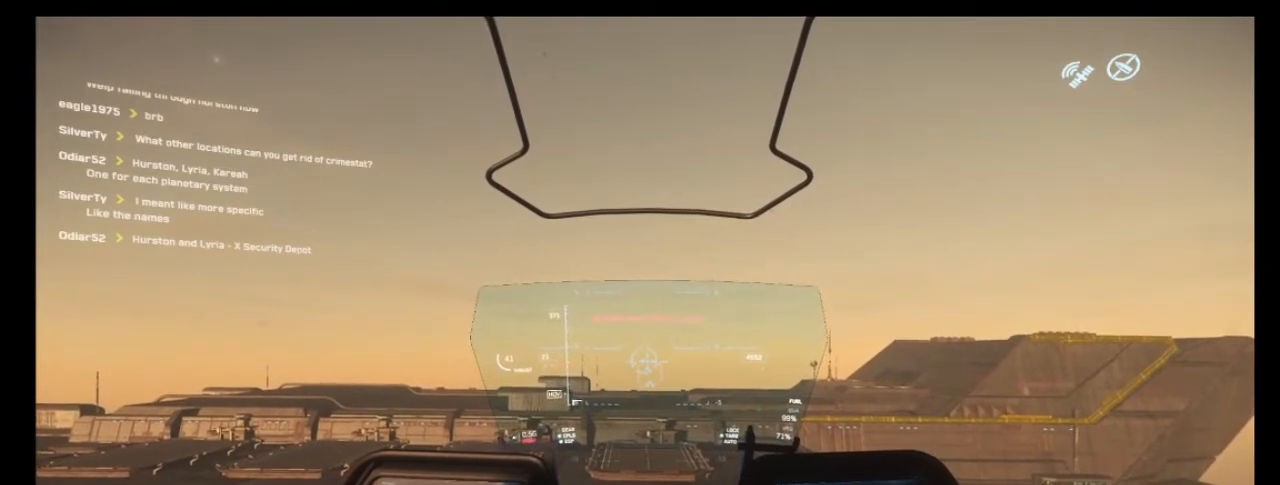
{"keys": [], "mouse": [], "events": [[67, "w", "down"], [167, "w", "up"]]}
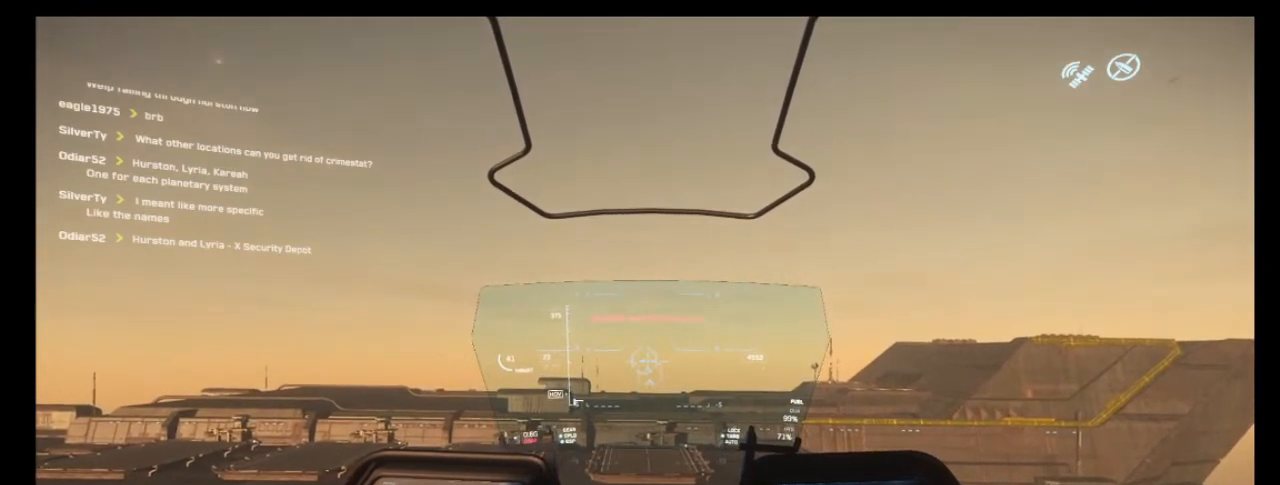
{"keys": [], "mouse": [], "events": []}
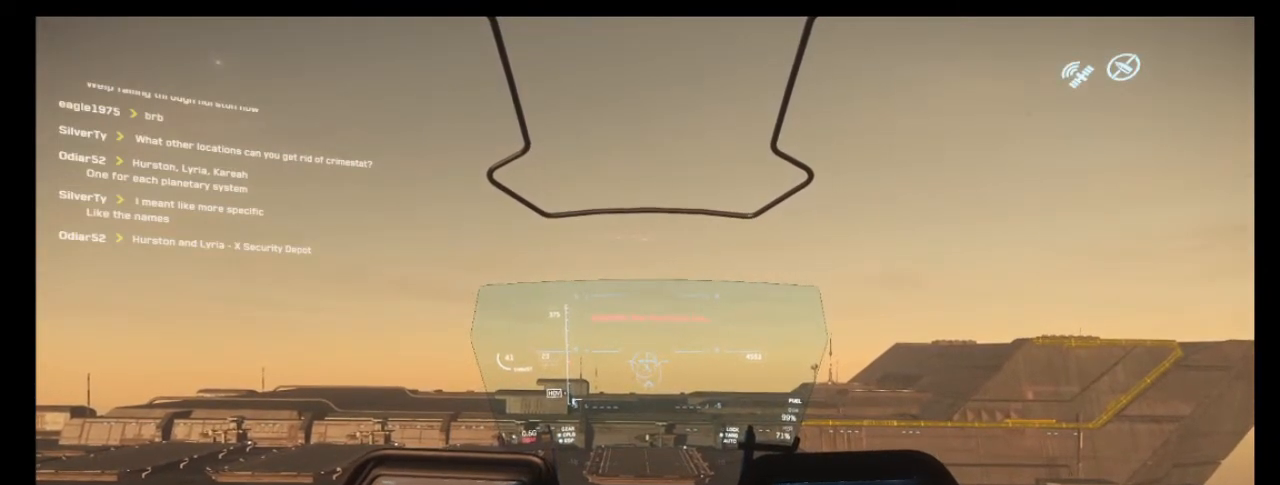
{"keys": ["alt"], "mouse": ["wheel"], "events": [[267, "alt", "down"], [500, "mouse_wheel", "down"]]}
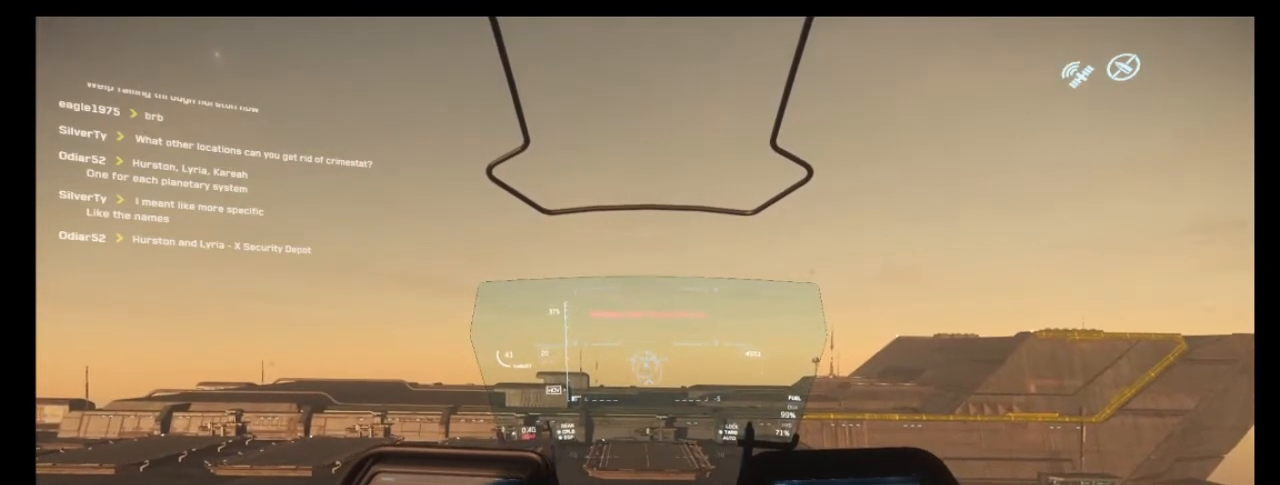
{"keys": [], "mouse": [], "events": [[33, "mouse_wheel", "up"], [500, "alt", "up"]]}
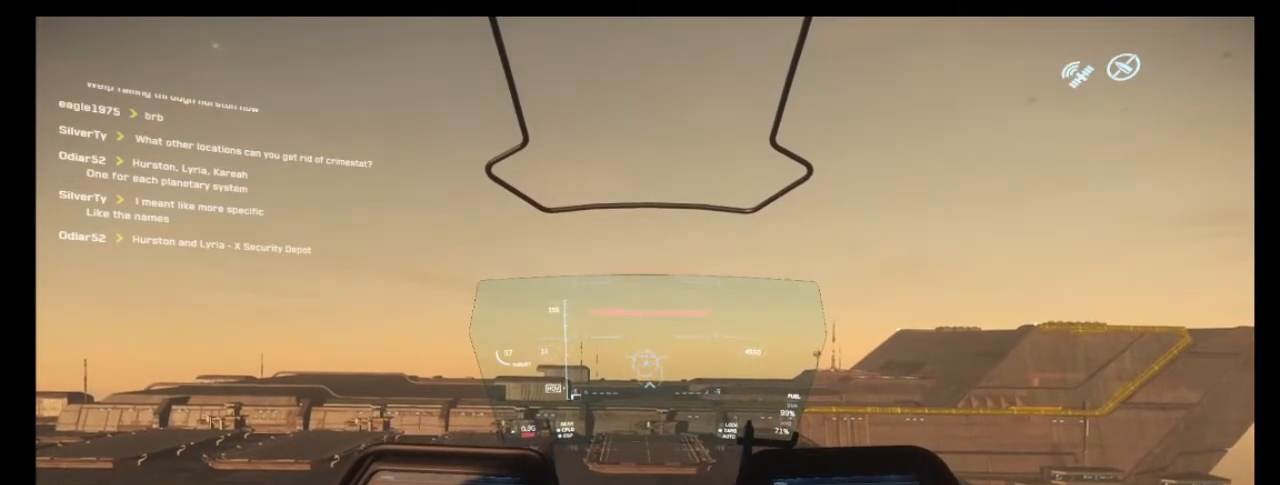
{"keys": ["w"], "mouse": [], "events": [[400, "w", "down"]]}
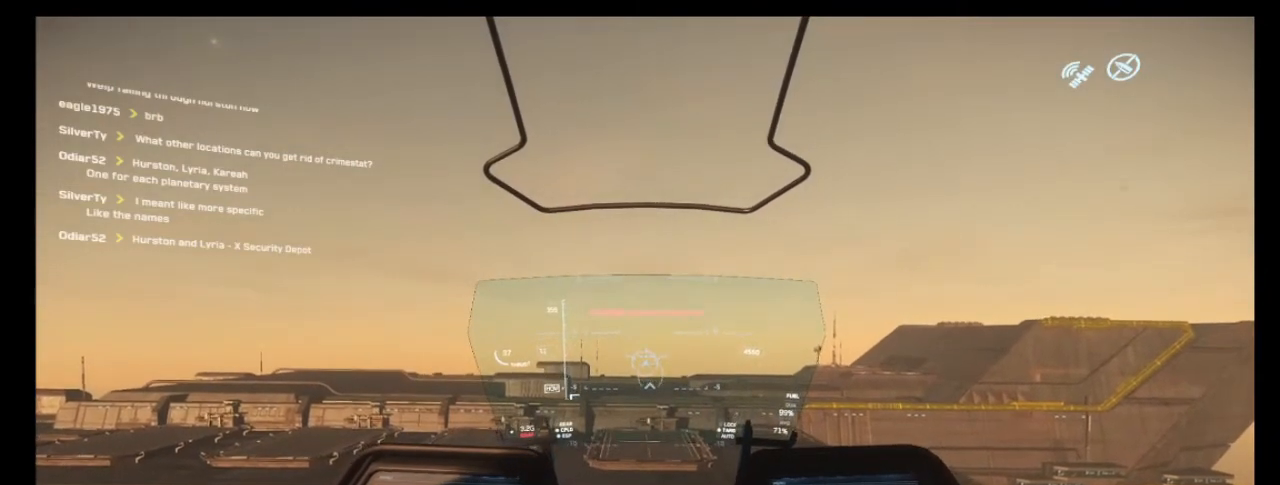
{"keys": [], "mouse": [], "events": [[67, "w", "up"]]}
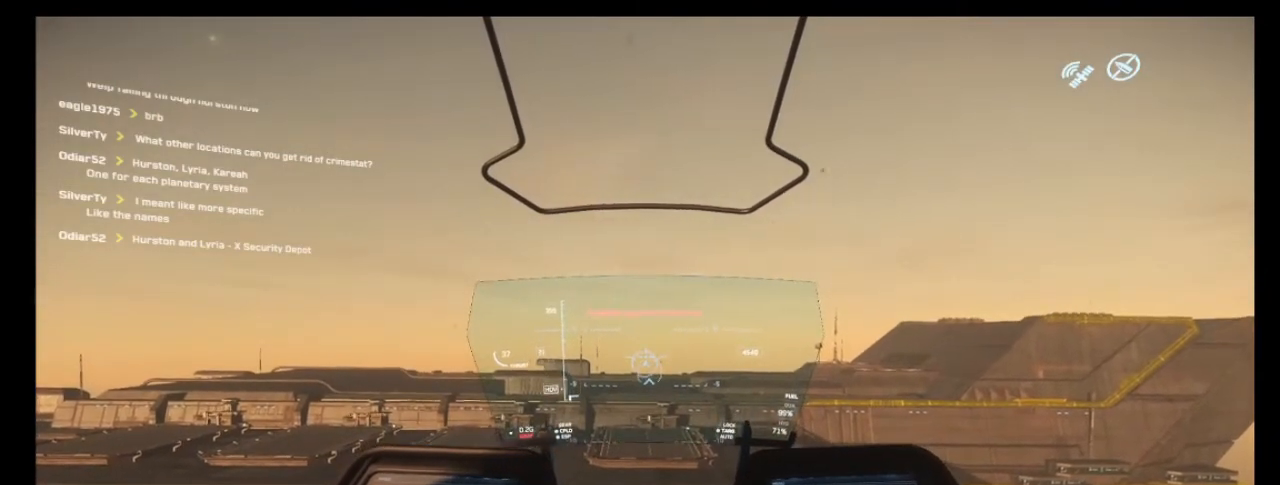
{"keys": [], "mouse": [], "events": [[233, "w", "down"], [467, "w", "up"]]}
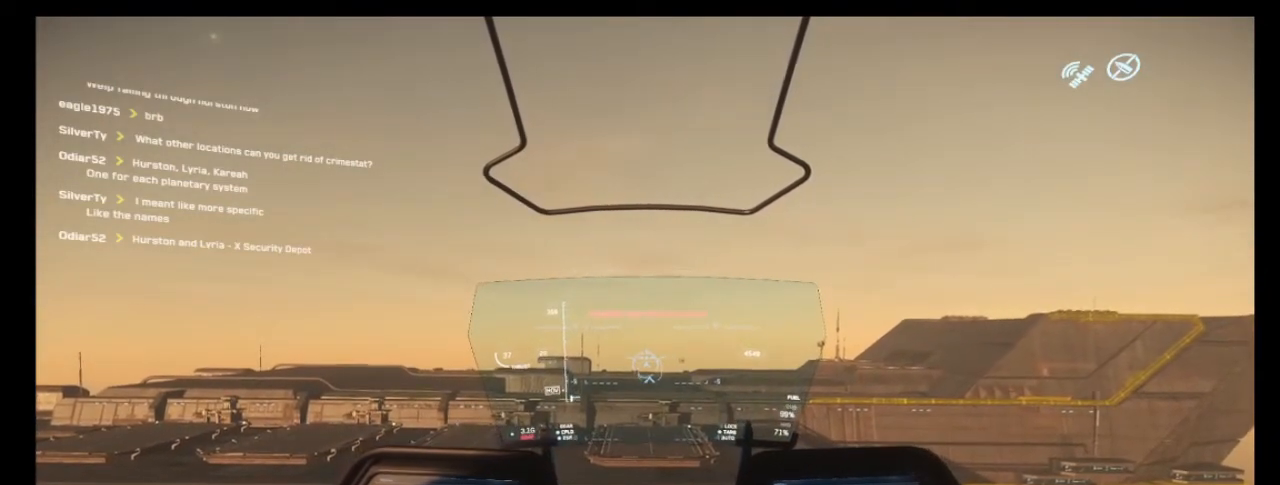
{"keys": [], "mouse": [], "events": []}
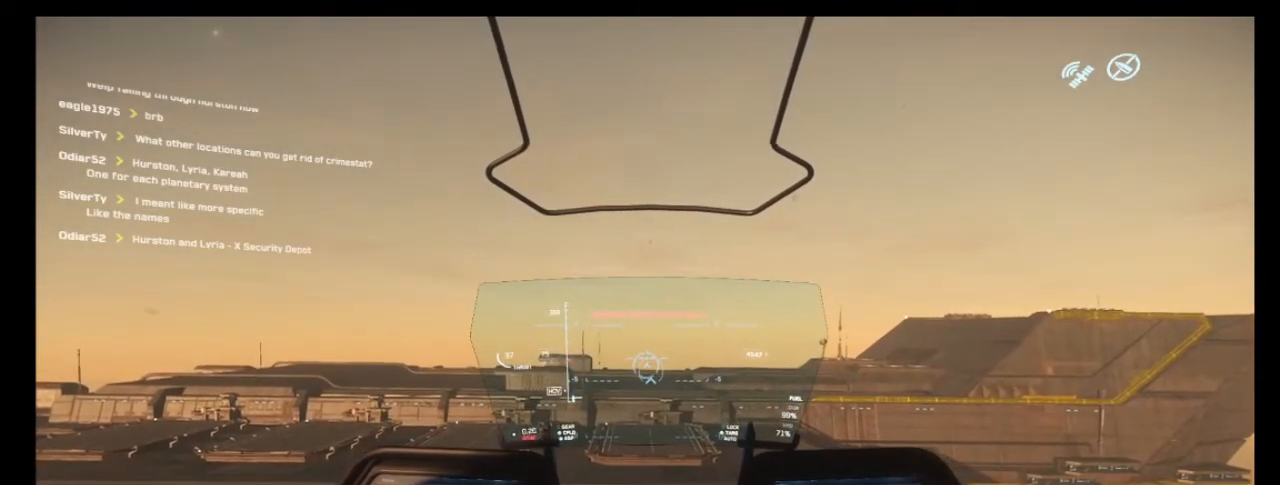
{"keys": ["alt"], "mouse": ["wheel"], "events": [[33, "alt", "down"], [500, "mouse_wheel", "down"]]}
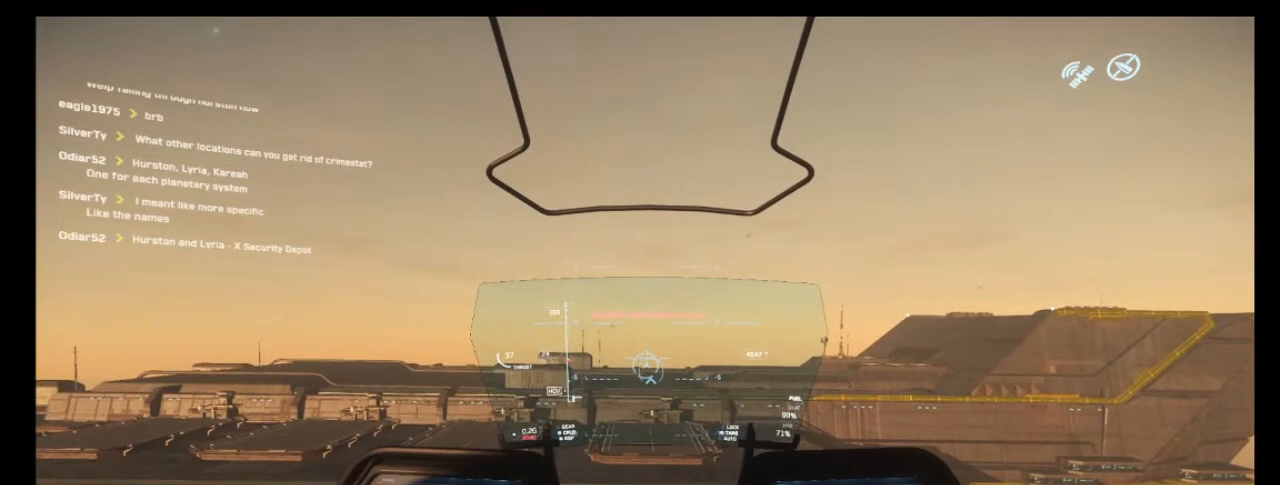
{"keys": [], "mouse": [], "events": [[67, "mouse_wheel", "up"], [467, "alt", "up"]]}
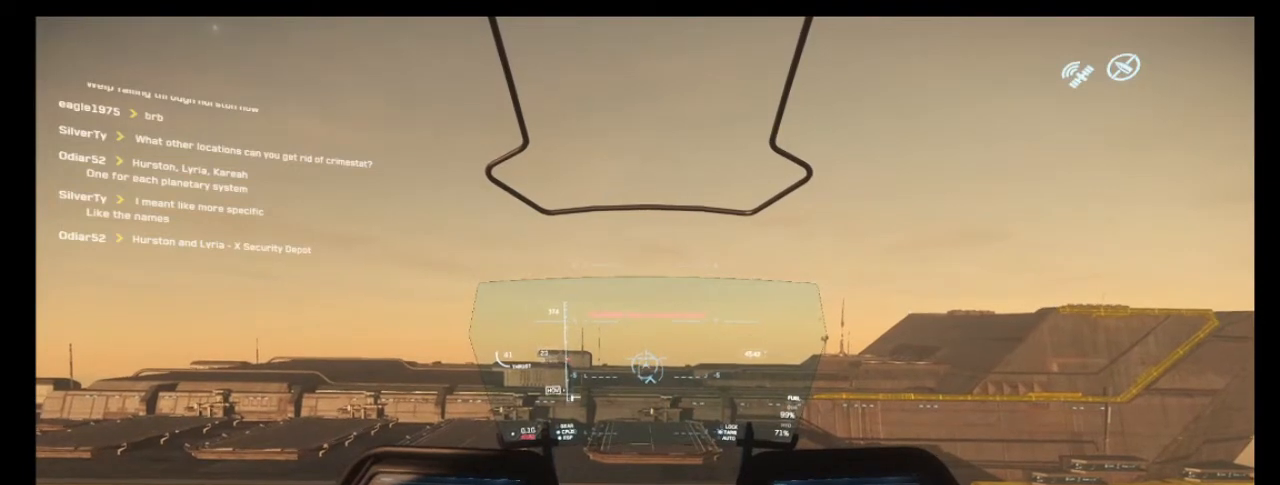
{"keys": [], "mouse": [], "events": []}
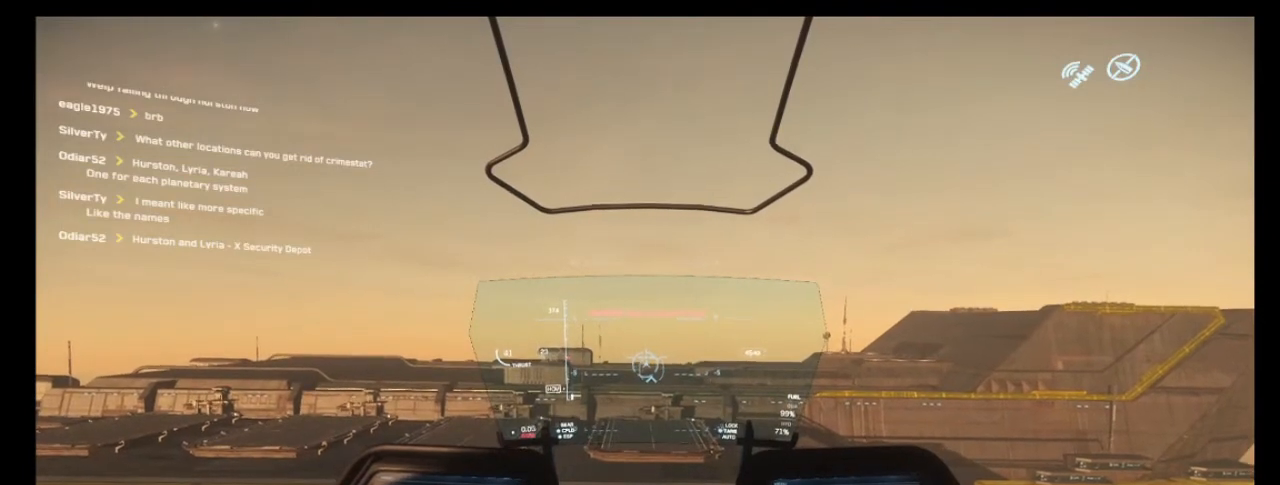
{"keys": [], "mouse": [], "events": []}
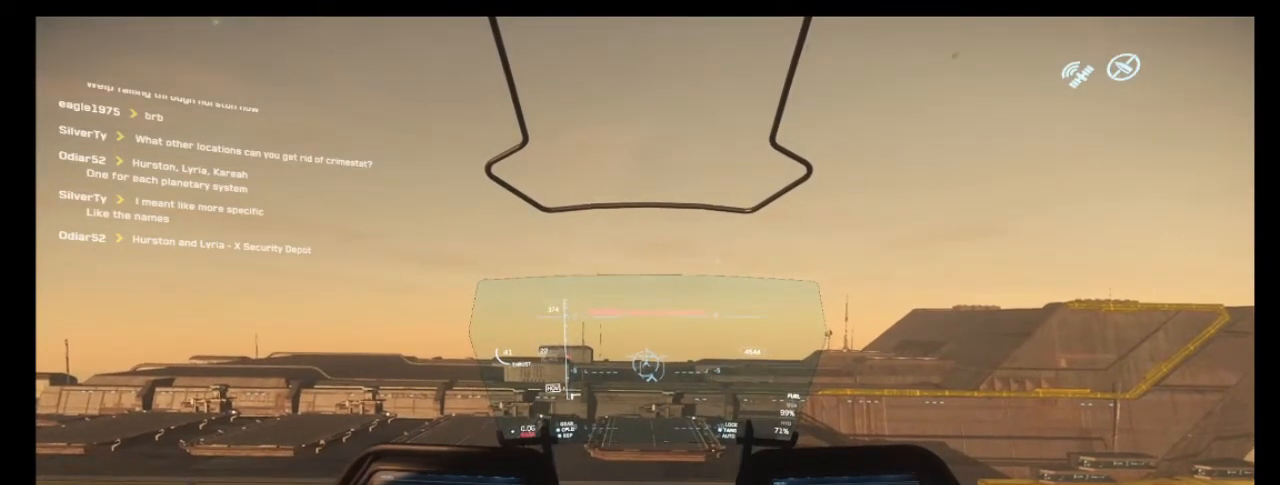
{"keys": ["w"], "mouse": [], "events": [[367, "w", "down"]]}
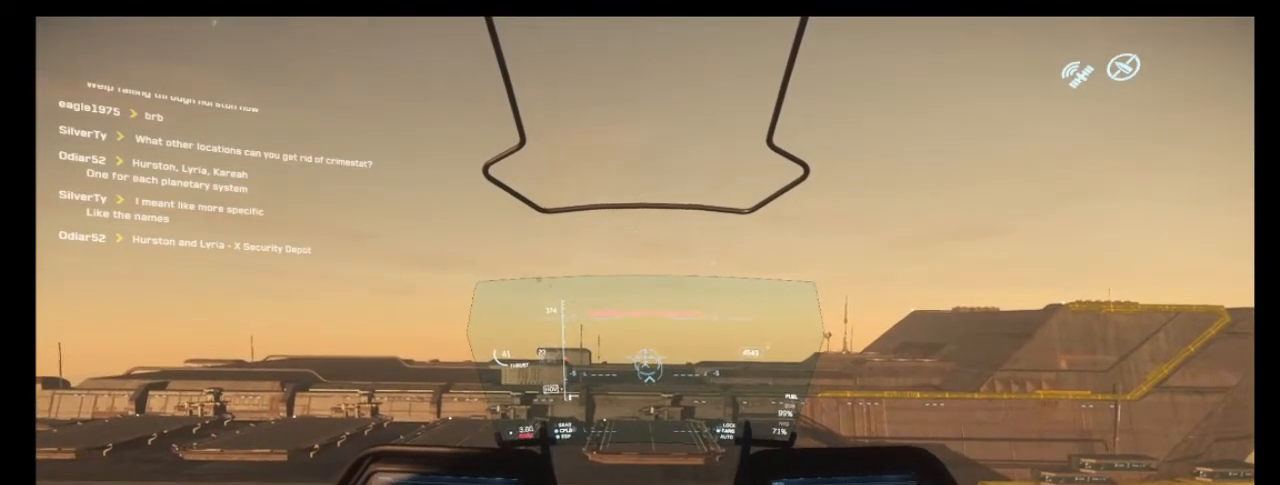
{"keys": [], "mouse": [], "events": [[167, "w", "up"]]}
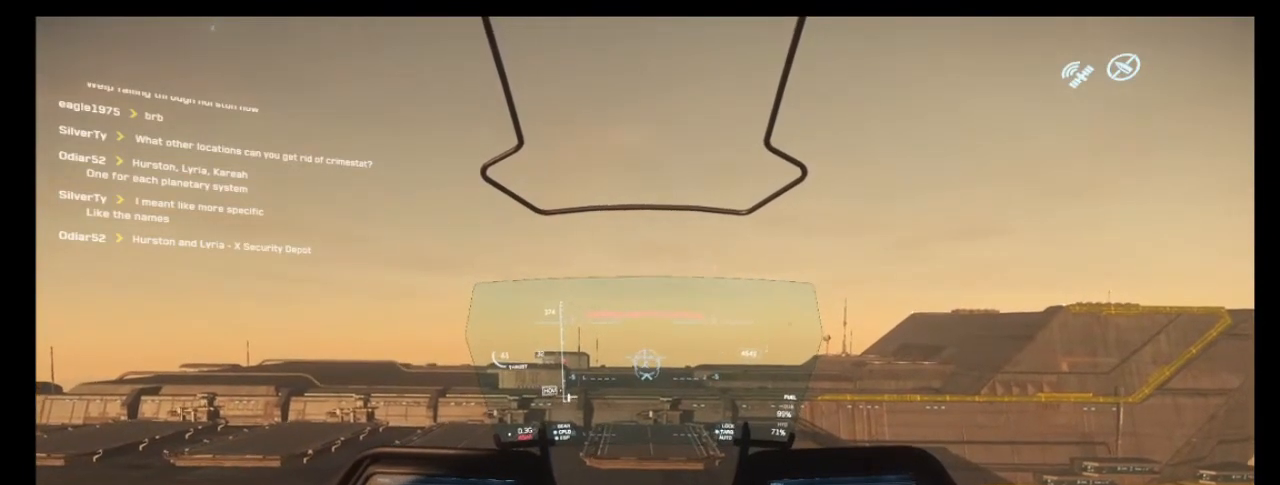
{"keys": [], "mouse": [], "events": [[167, "w", "down"], [367, "w", "up"]]}
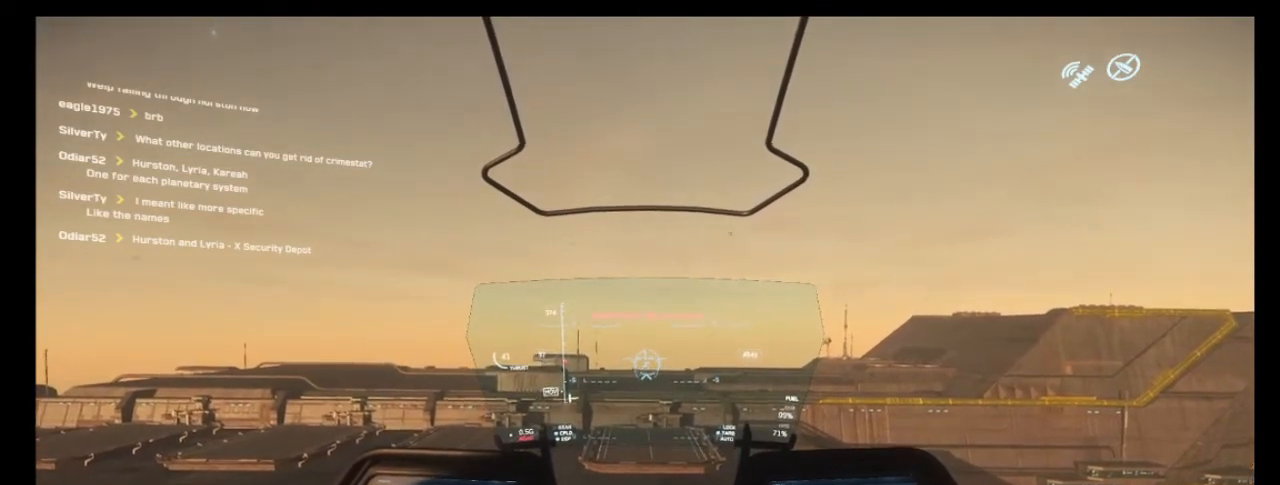
{"keys": ["w"], "mouse": [], "events": [[433, "w", "down"]]}
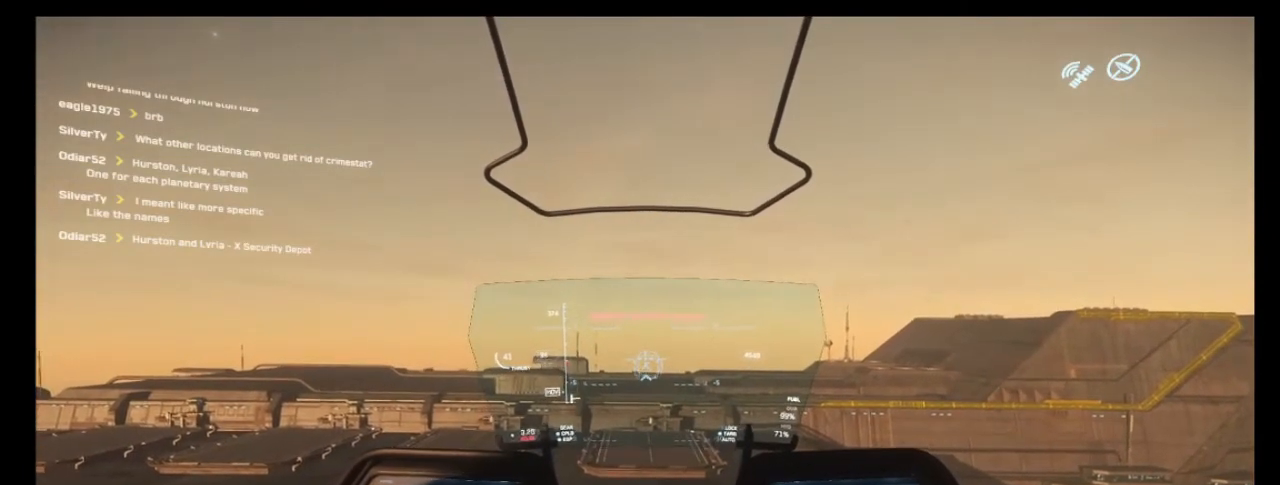
{"keys": [], "mouse": [], "events": [[67, "w", "up"]]}
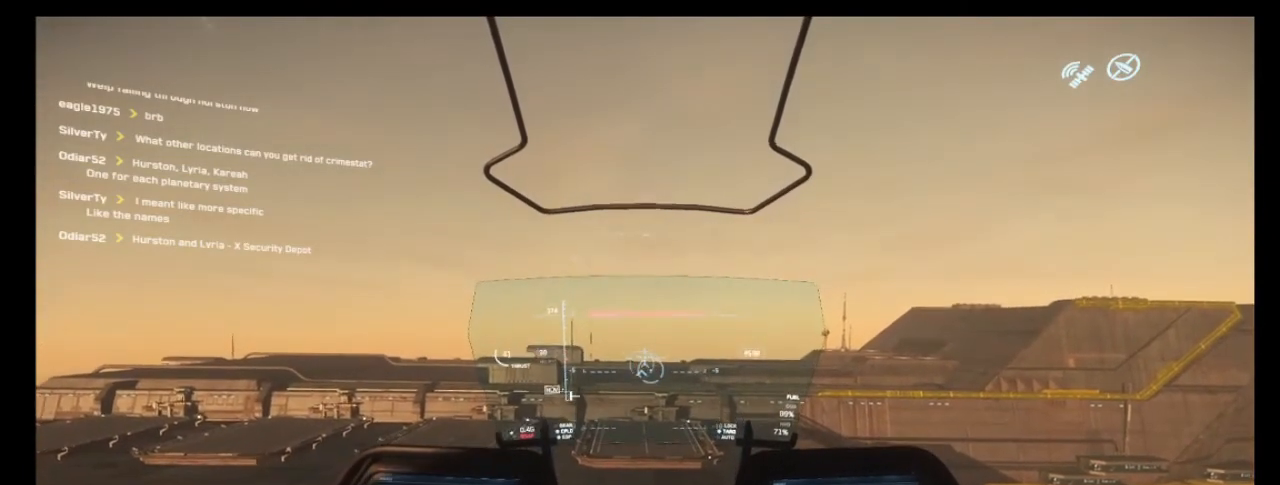
{"keys": [], "mouse": [], "events": []}
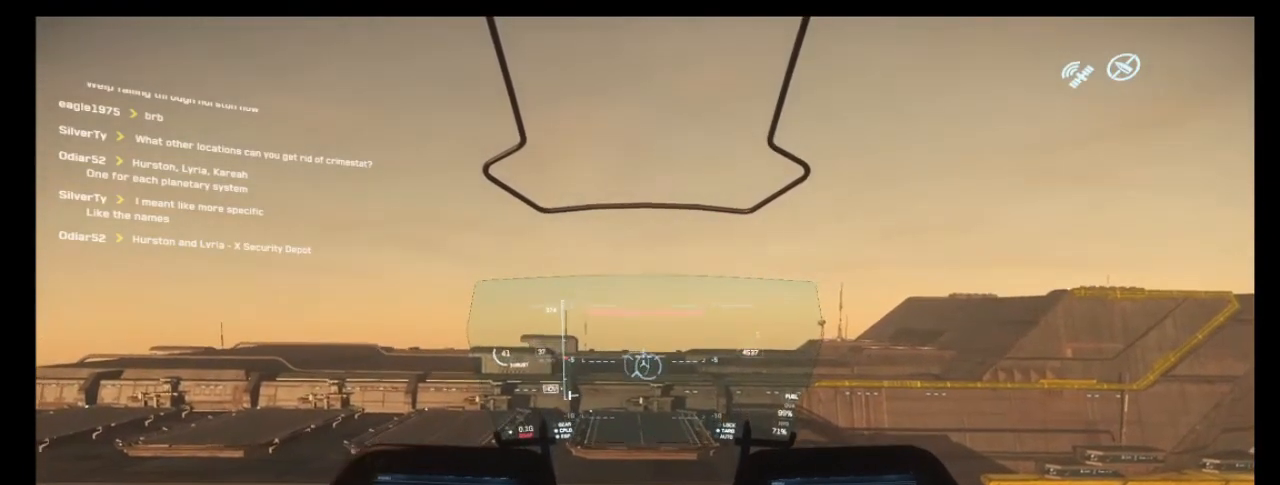
{"keys": [], "mouse": [], "events": []}
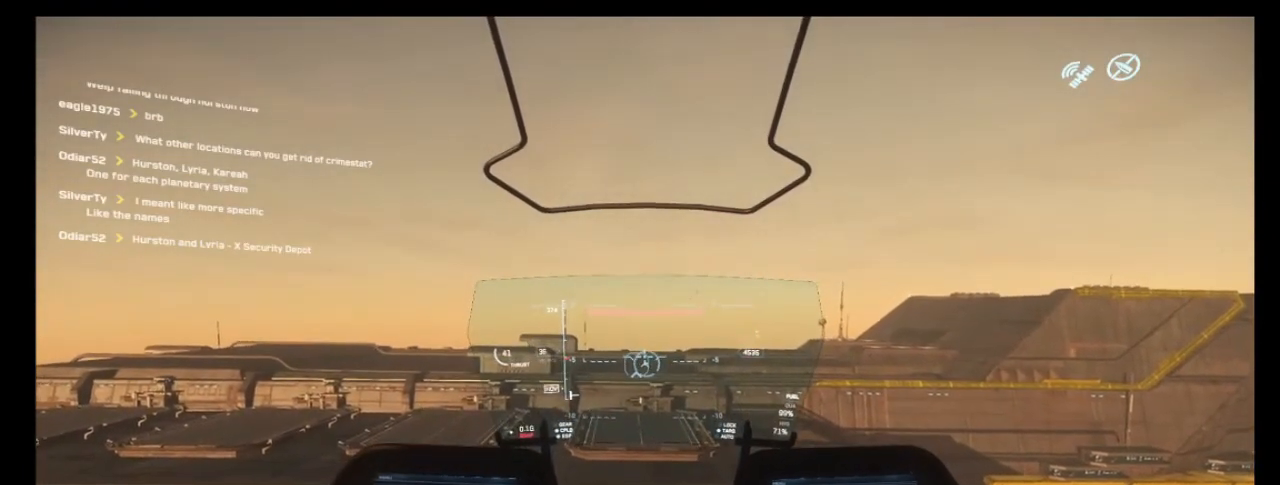
{"keys": [], "mouse": [], "events": []}
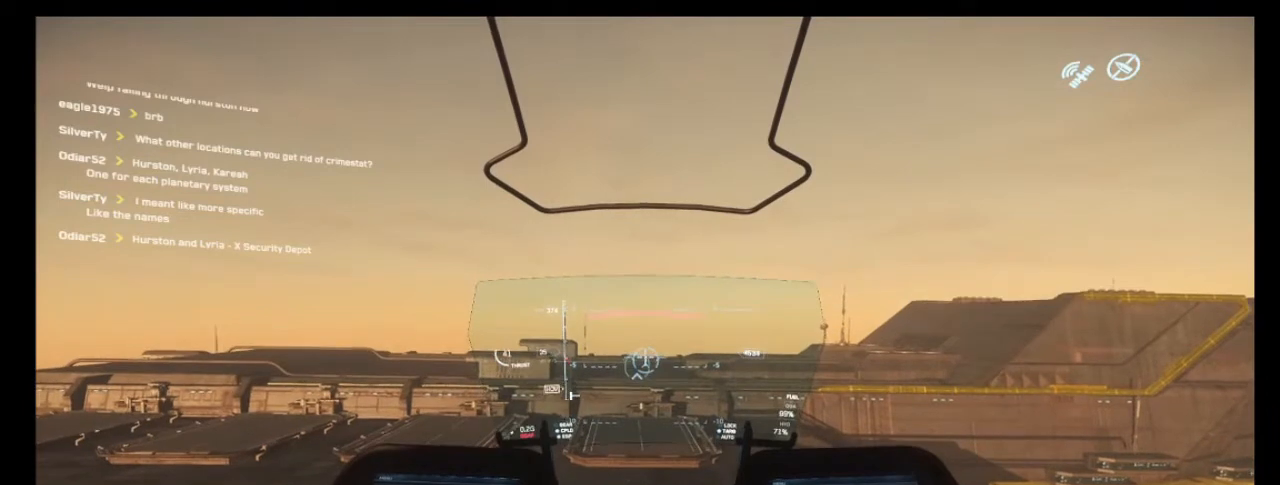
{"keys": [], "mouse": [], "events": []}
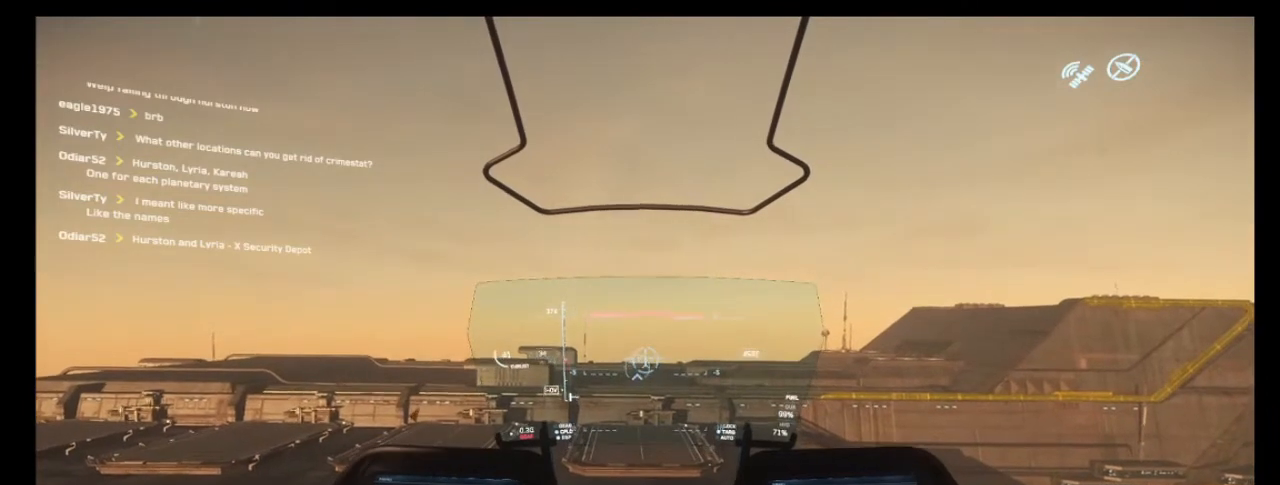
{"keys": [], "mouse": [], "events": []}
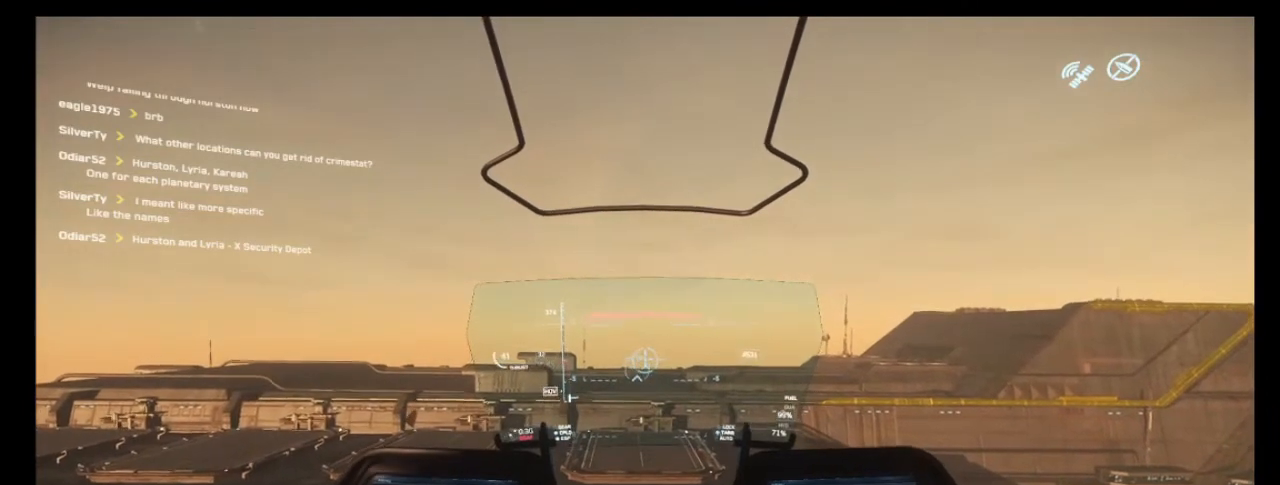
{"keys": ["w"], "mouse": [], "events": [[400, "w", "down"]]}
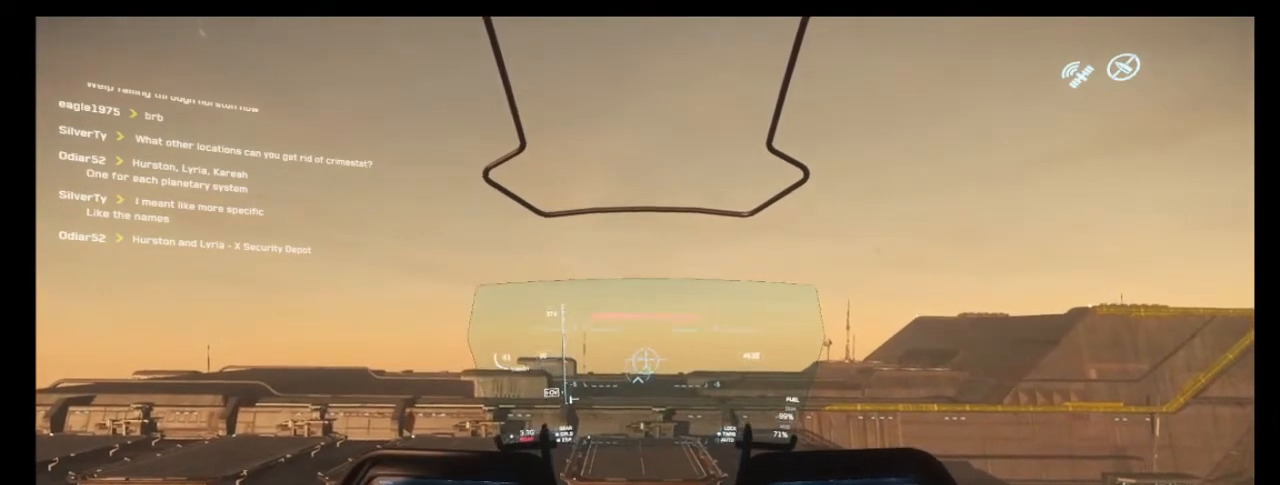
{"keys": [], "mouse": [], "events": [[67, "w", "up"]]}
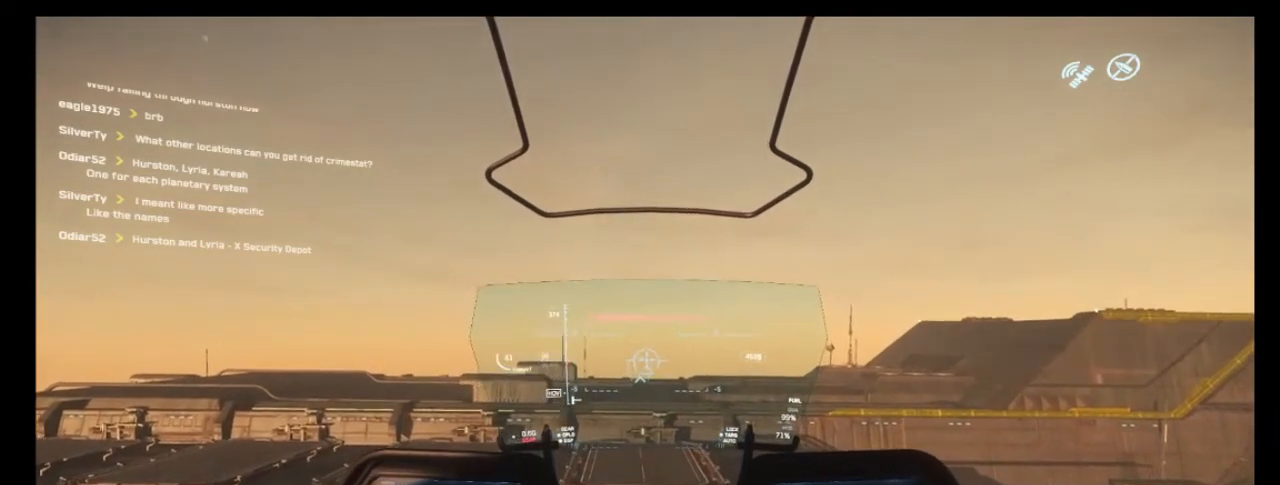
{"keys": [], "mouse": [], "events": []}
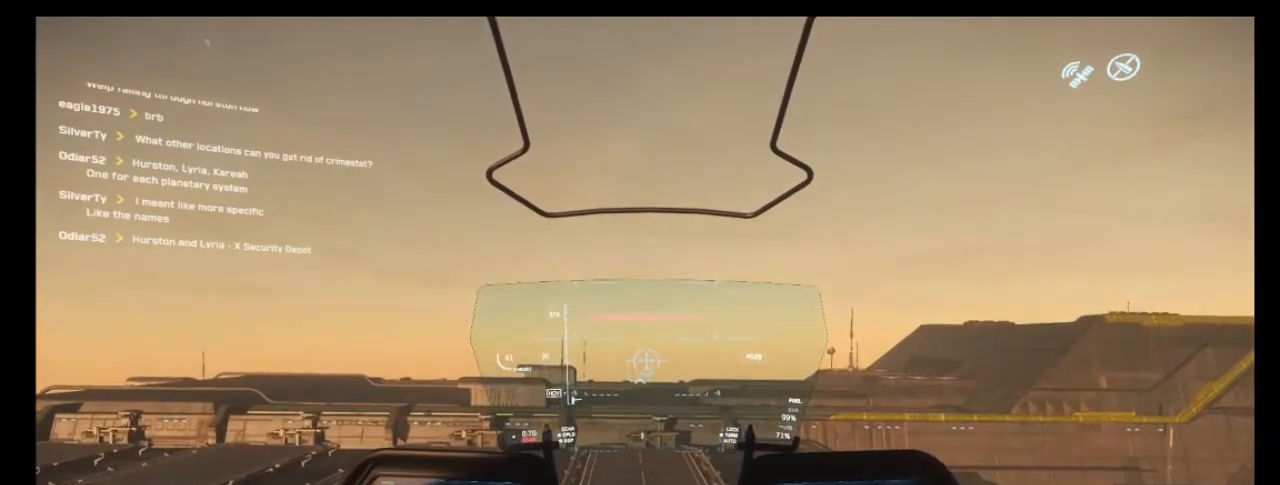
{"keys": [], "mouse": [], "events": []}
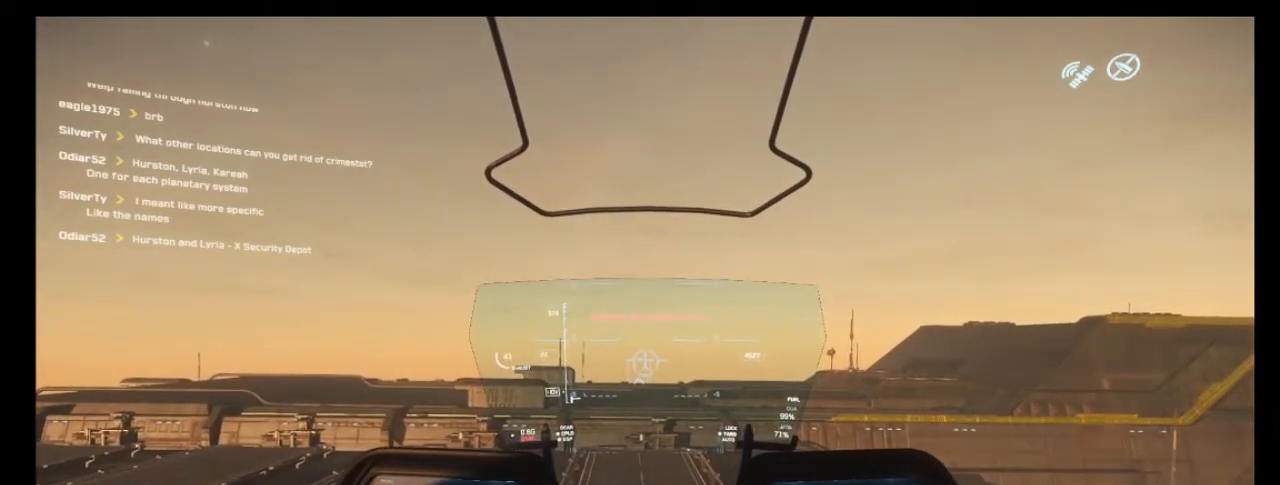
{"keys": [], "mouse": [], "events": [[167, "w", "down"], [300, "w", "up"]]}
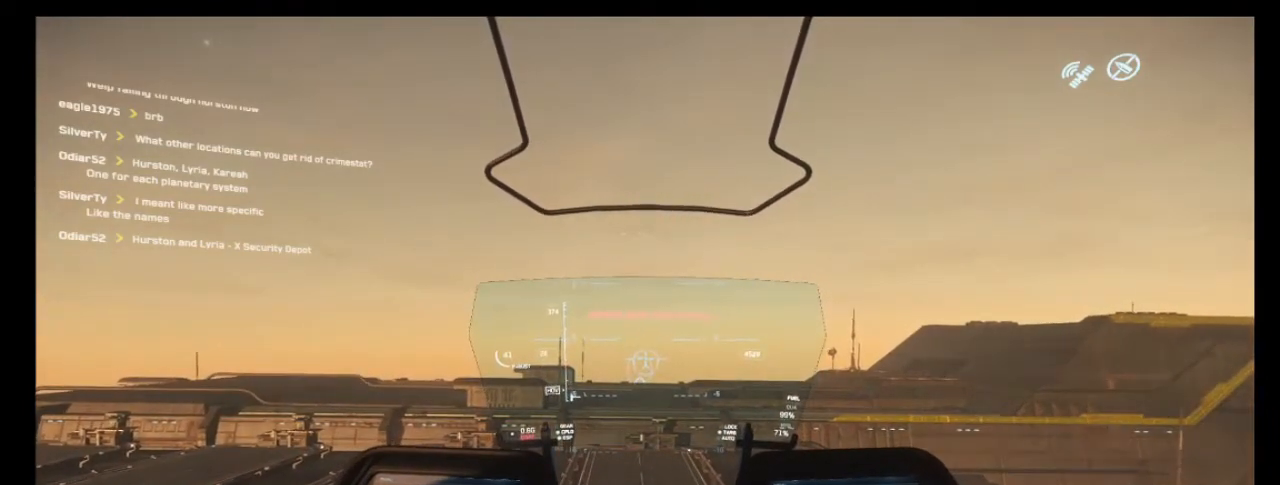
{"keys": ["w"], "mouse": [], "events": [[467, "w", "down"]]}